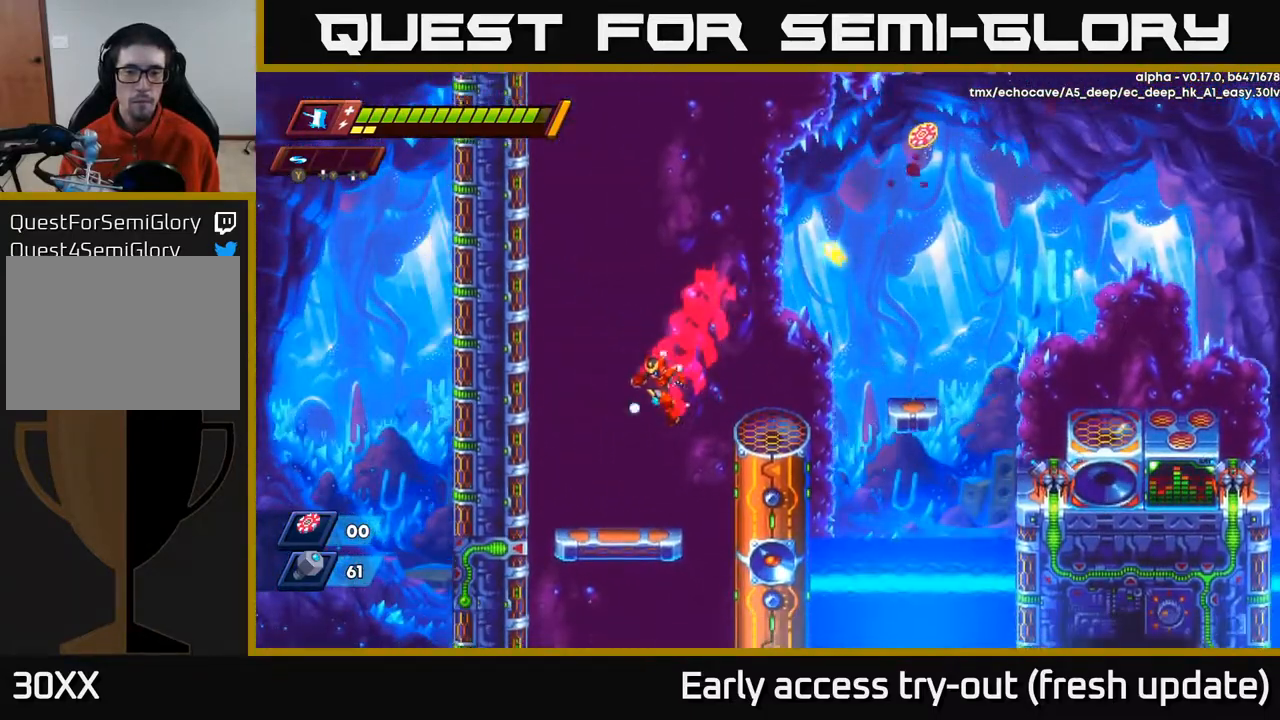
Gameplay with a controller (Xbox layout); each line is a JSON object with the inputs held at the frame after it. "events" lists button and stick changes between this image and that frame as [ms after this image, input, new state], when the widget could be followed in between.
{"buttons": ["A", "DPAD_DOWN"], "left_stick": "center", "right_stick": "center", "events": [[100, "right_stick", "down"], [300, "DPAD_LEFT", "up"], [333, "DPAD_DOWN", "down"], [350, "right_stick", "center"], [433, "A", "down"]]}
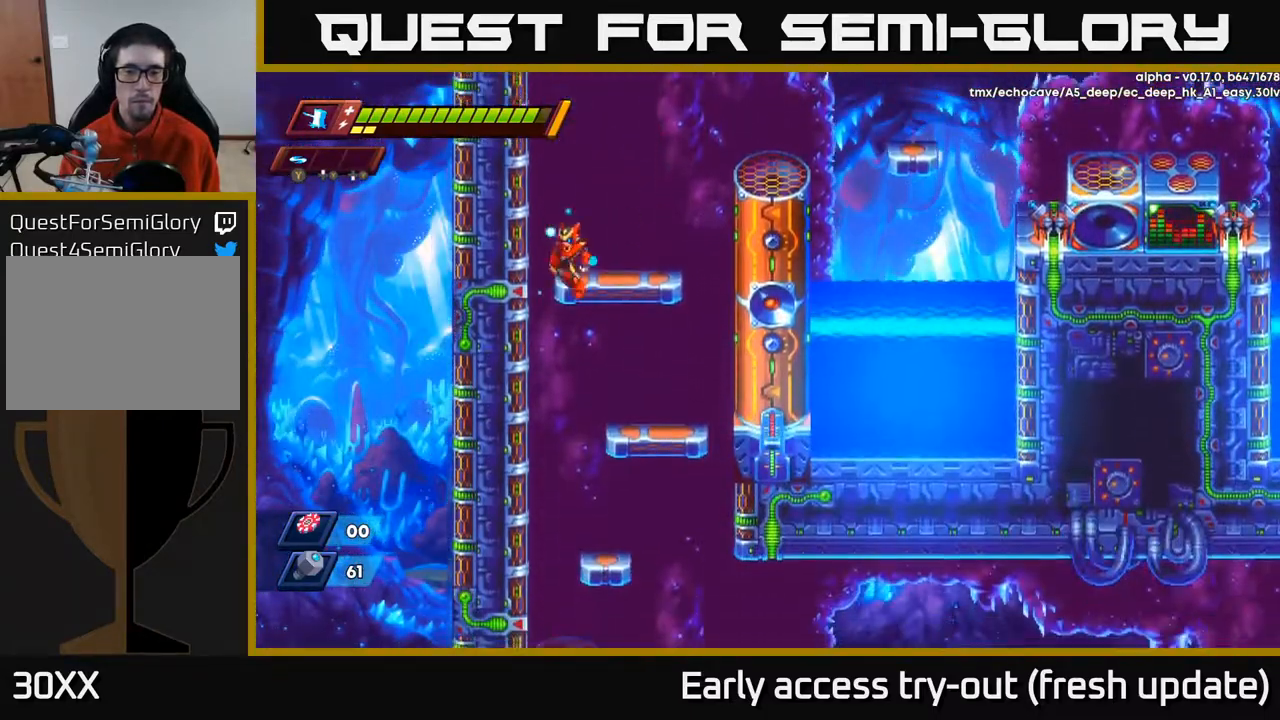
{"buttons": [], "left_stick": "center", "right_stick": "center", "events": [[17, "A", "up"], [500, "DPAD_DOWN", "up"]]}
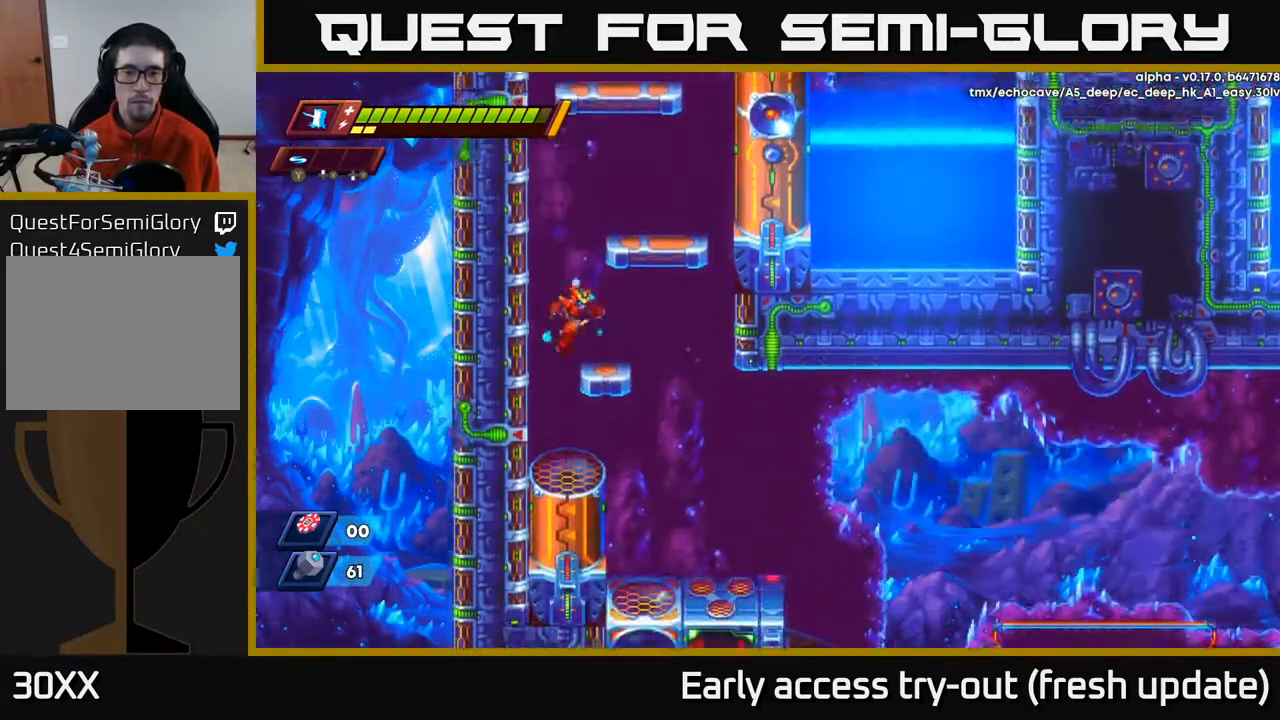
{"buttons": ["DPAD_DOWN"], "left_stick": "center", "right_stick": "center", "events": [[33, "DPAD_RIGHT", "down"], [450, "DPAD_DOWN", "down"], [483, "DPAD_RIGHT", "up"]]}
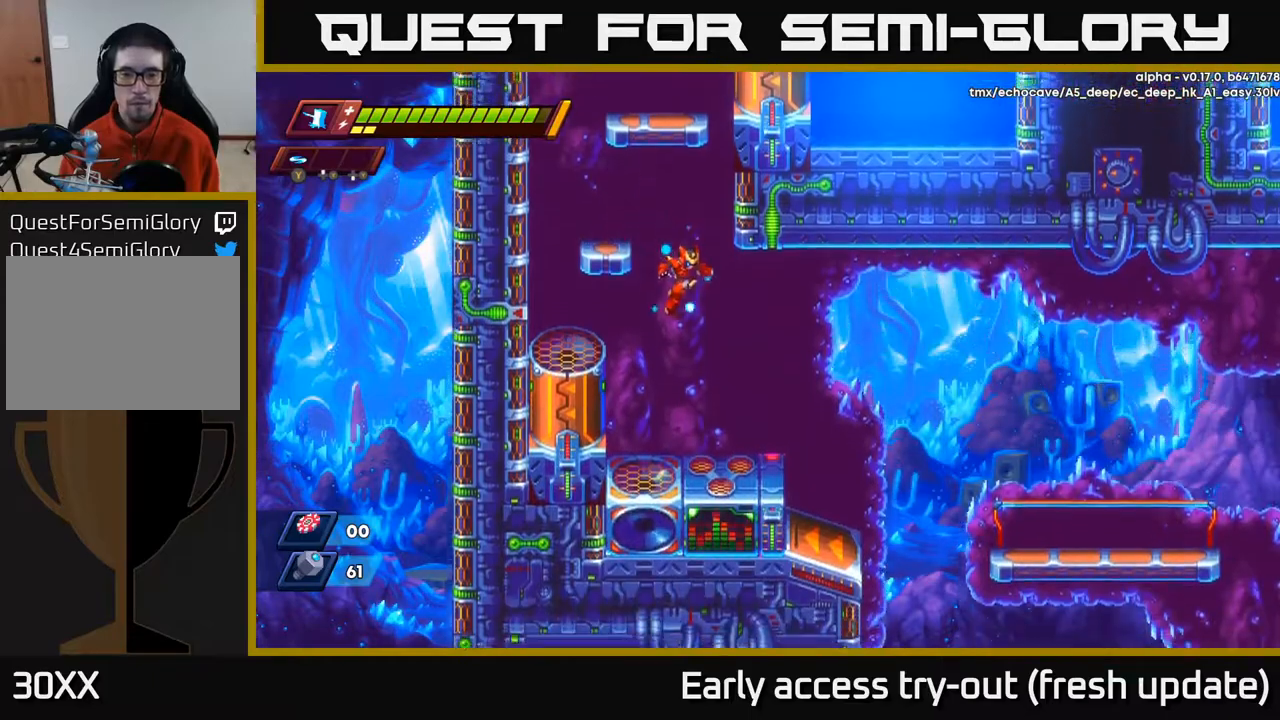
{"buttons": ["A", "R2", "DPAD_RIGHT"], "left_stick": "center", "right_stick": "center", "events": [[183, "DPAD_DOWN", "up"], [200, "DPAD_RIGHT", "down"], [400, "R2", "down"], [467, "A", "down"]]}
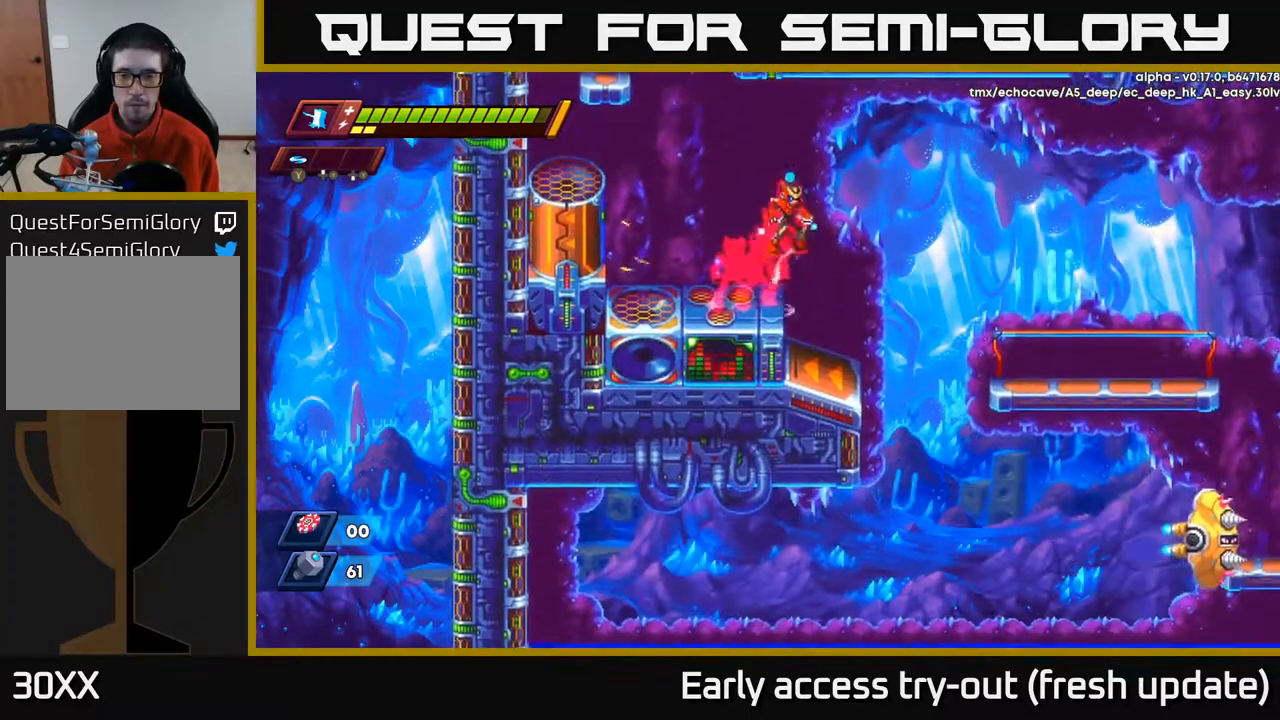
{"buttons": ["DPAD_RIGHT"], "left_stick": "center", "right_stick": "center", "events": [[33, "A", "up"], [283, "R2", "up"]]}
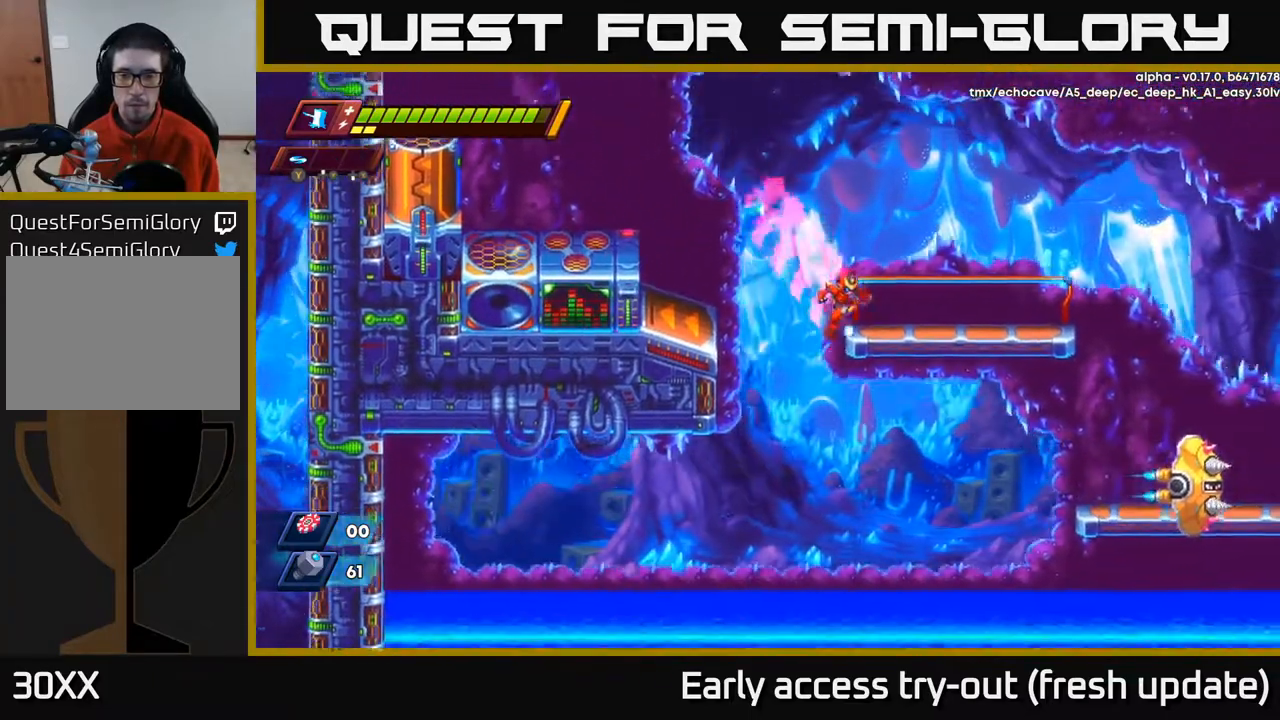
{"buttons": ["DPAD_RIGHT"], "left_stick": "center", "right_stick": "center", "events": [[267, "R2", "down"], [300, "A", "down"], [433, "A", "up"], [450, "R2", "up"]]}
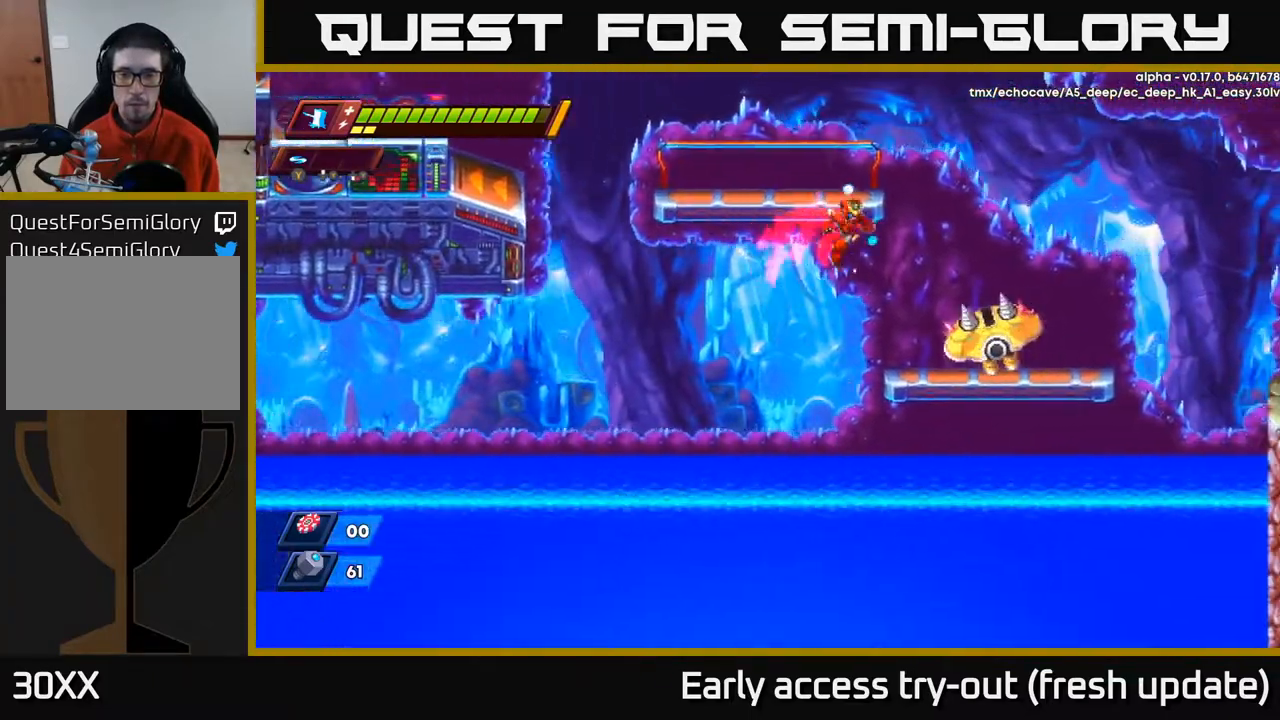
{"buttons": ["A", "R2"], "left_stick": "center", "right_stick": "center", "events": [[67, "X", "down"], [150, "DPAD_RIGHT", "up"], [167, "A", "down"], [167, "R2", "down"], [217, "DPAD_UP", "down"], [217, "X", "up"], [233, "DPAD_UP", "up"], [267, "DPAD_RIGHT", "down"], [300, "A", "up"], [300, "R2", "up"], [383, "A", "down"], [383, "R2", "down"], [400, "DPAD_RIGHT", "up"]]}
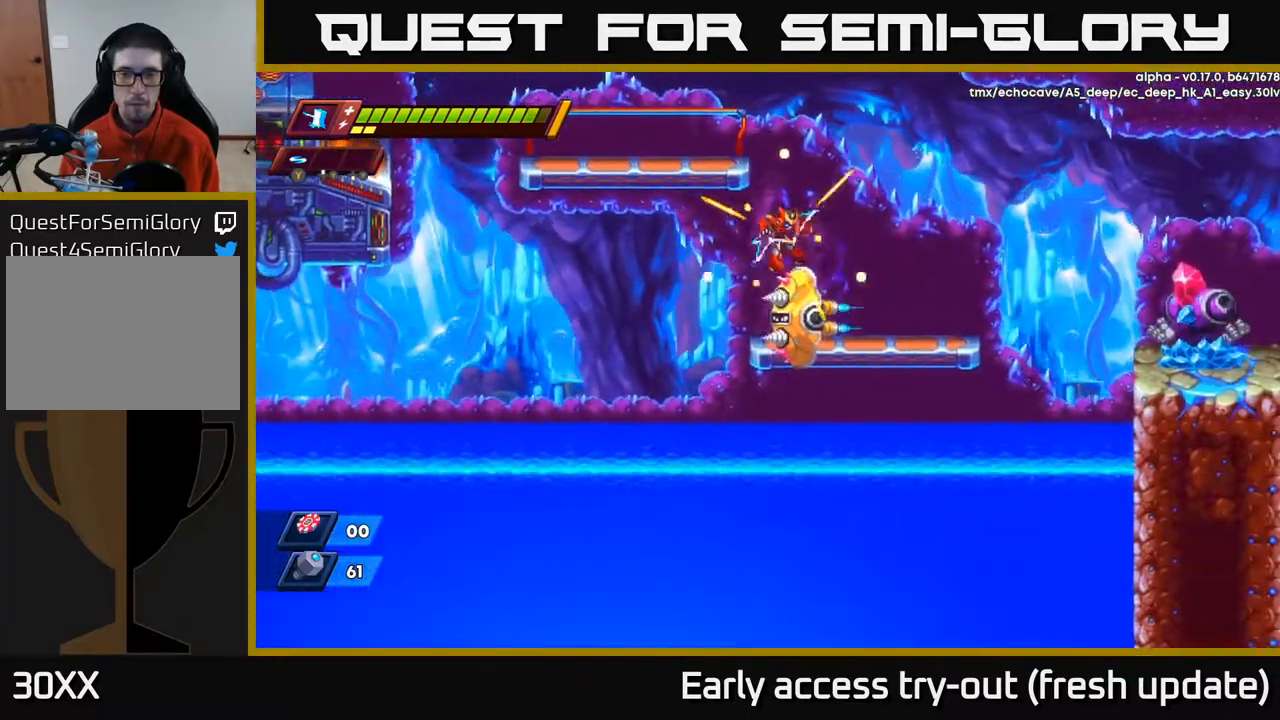
{"buttons": ["A", "R2", "DPAD_RIGHT"], "left_stick": "center", "right_stick": "center", "events": [[50, "A", "up"], [100, "A", "down"], [100, "DPAD_RIGHT", "down"], [283, "A", "up"], [367, "R2", "up"], [467, "A", "down"], [500, "R2", "down"]]}
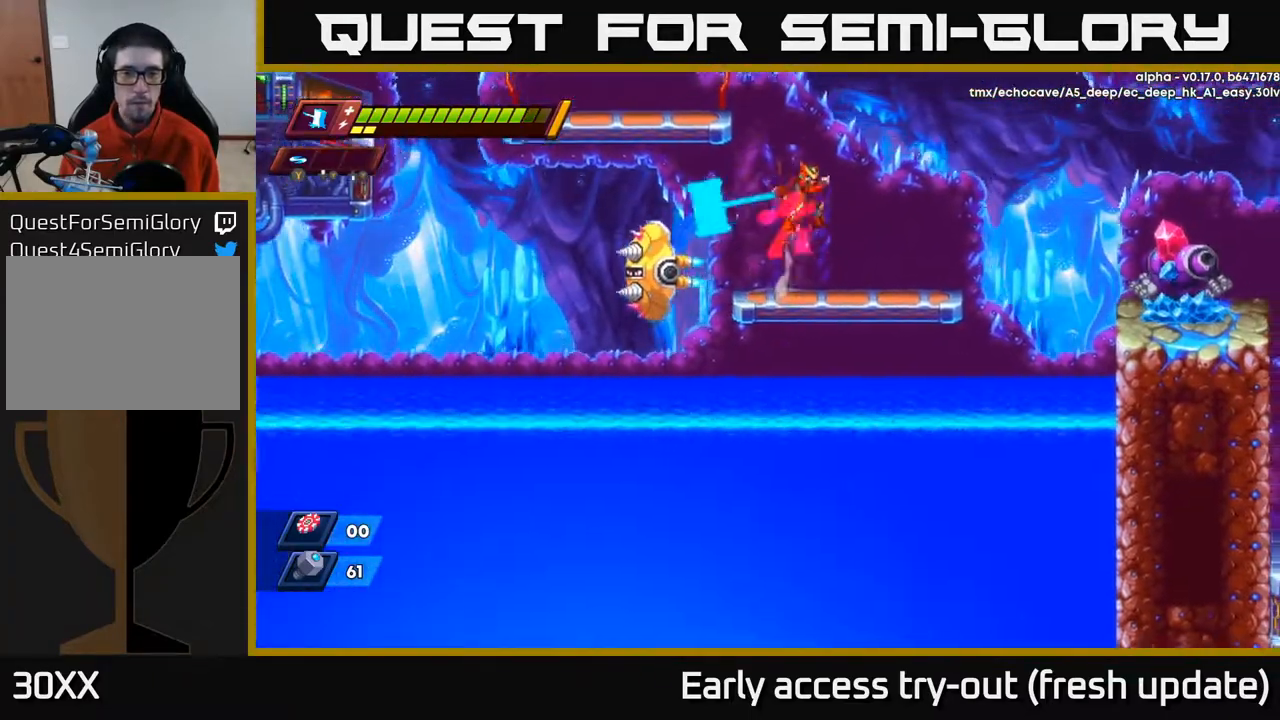
{"buttons": ["DPAD_RIGHT"], "left_stick": "center", "right_stick": "center", "events": [[33, "X", "down"], [50, "DPAD_RIGHT", "up"], [50, "R2", "up"], [67, "DPAD_LEFT", "down"], [100, "A", "up"], [117, "X", "up"], [283, "DPAD_LEFT", "up"], [467, "DPAD_RIGHT", "down"]]}
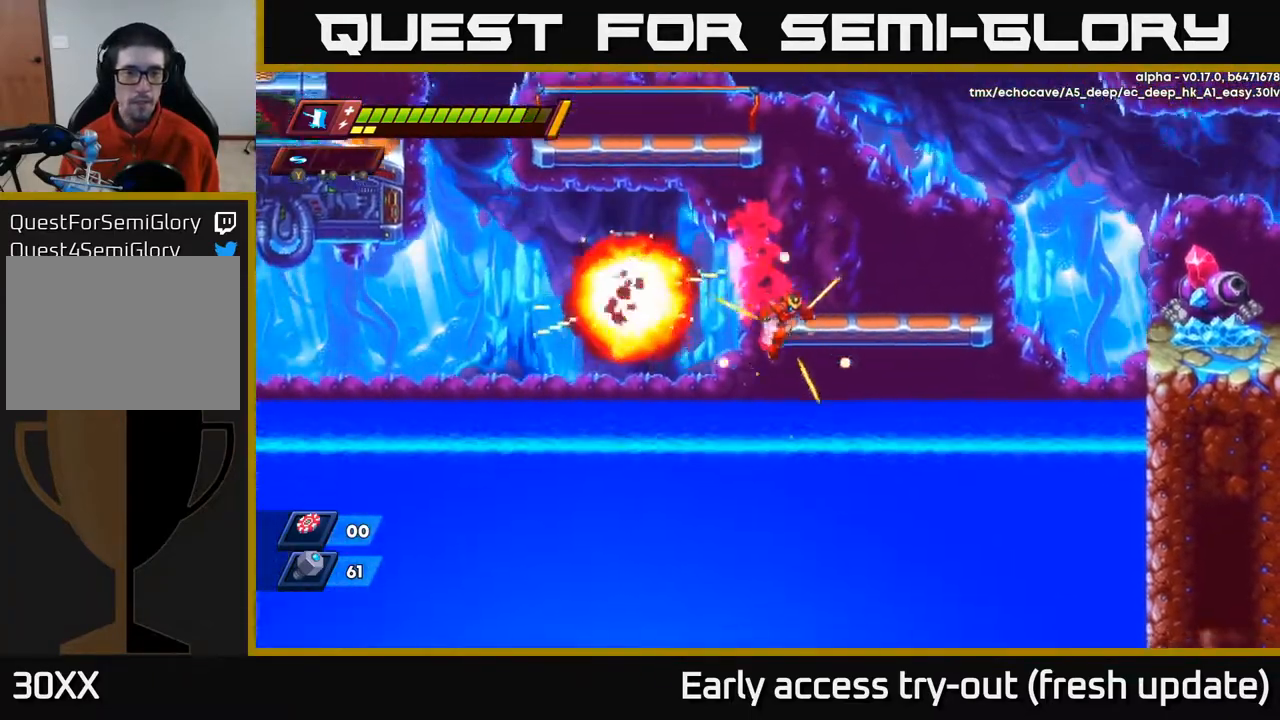
{"buttons": ["DPAD_RIGHT"], "left_stick": "center", "right_stick": "center", "events": [[167, "R2", "down"], [183, "A", "down"], [467, "A", "up"], [483, "R2", "up"]]}
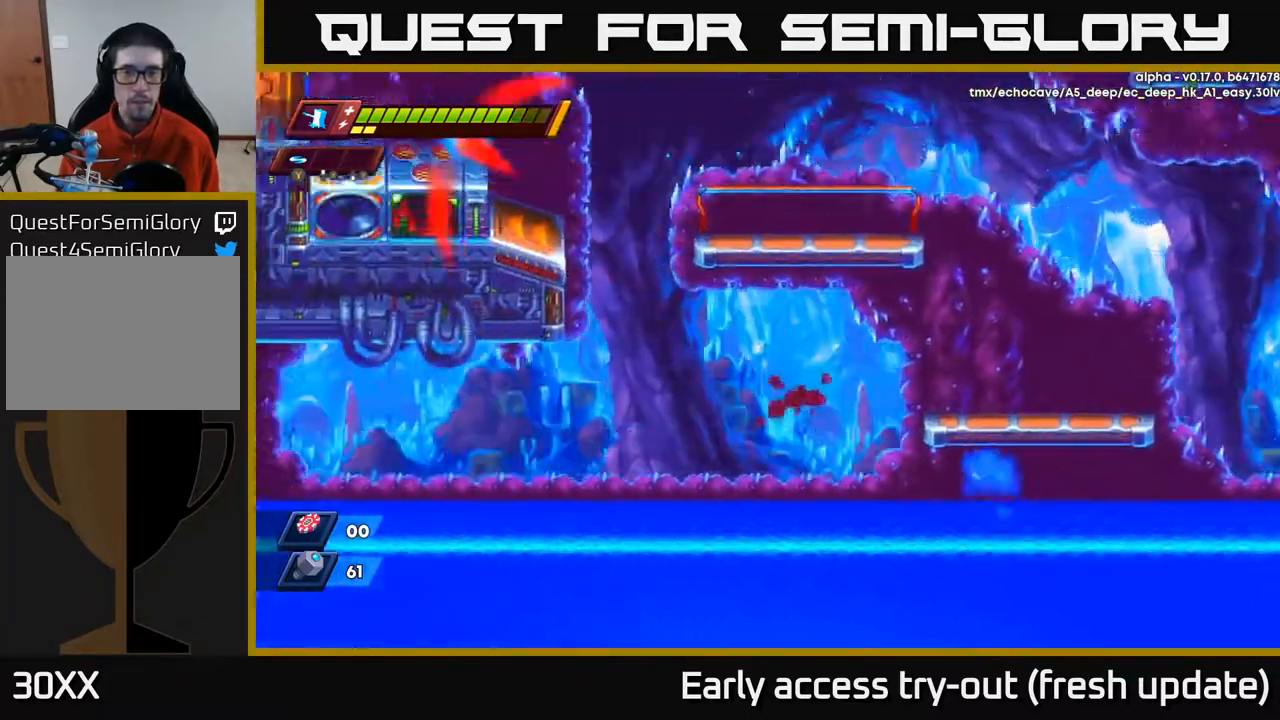
{"buttons": ["A", "R2", "DPAD_RIGHT"], "left_stick": "center", "right_stick": "center", "events": [[33, "DPAD_RIGHT", "up"], [267, "DPAD_RIGHT", "down"], [367, "R2", "down"], [467, "A", "down"]]}
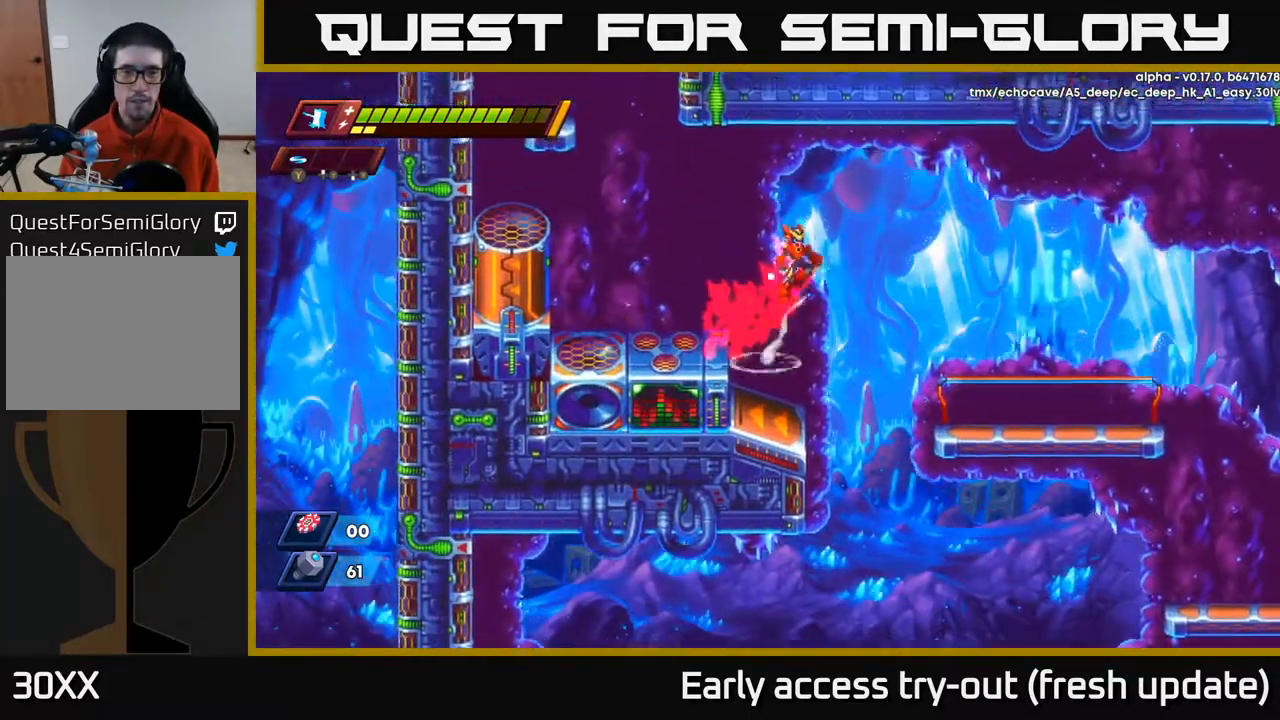
{"buttons": ["DPAD_RIGHT"], "left_stick": "center", "right_stick": "down-right", "events": [[133, "A", "up"], [267, "R2", "up"], [333, "right_stick", "down"], [400, "right_stick", "down-right"]]}
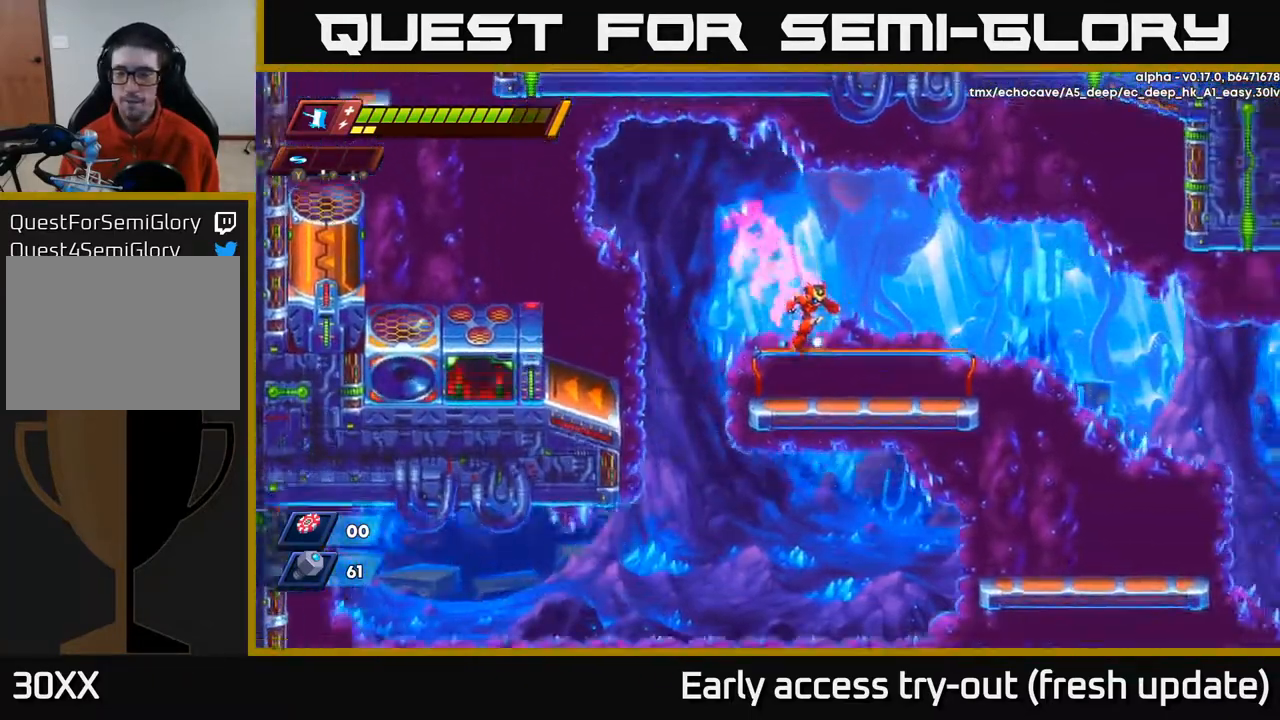
{"buttons": ["DPAD_RIGHT"], "left_stick": "center", "right_stick": "center", "events": [[150, "right_stick", "center"], [300, "A", "down"], [300, "R2", "down"], [417, "A", "up"], [450, "R2", "up"]]}
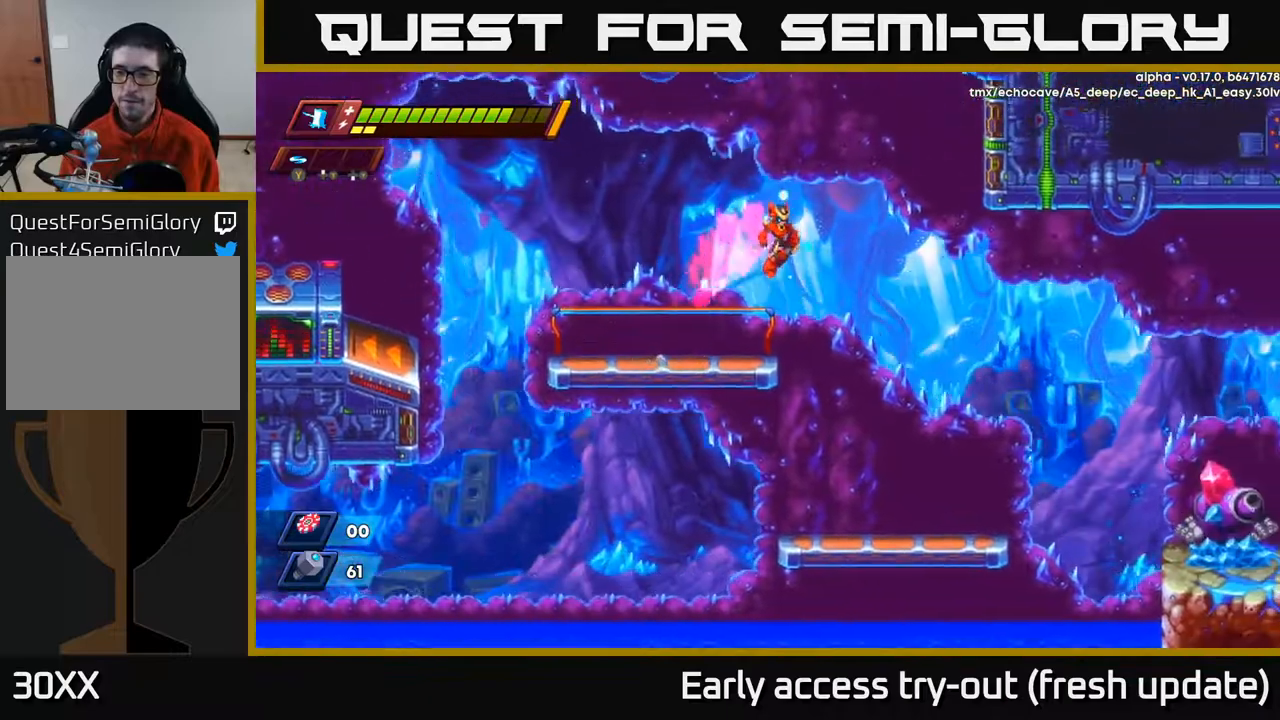
{"buttons": ["DPAD_RIGHT"], "left_stick": "center", "right_stick": "center", "events": []}
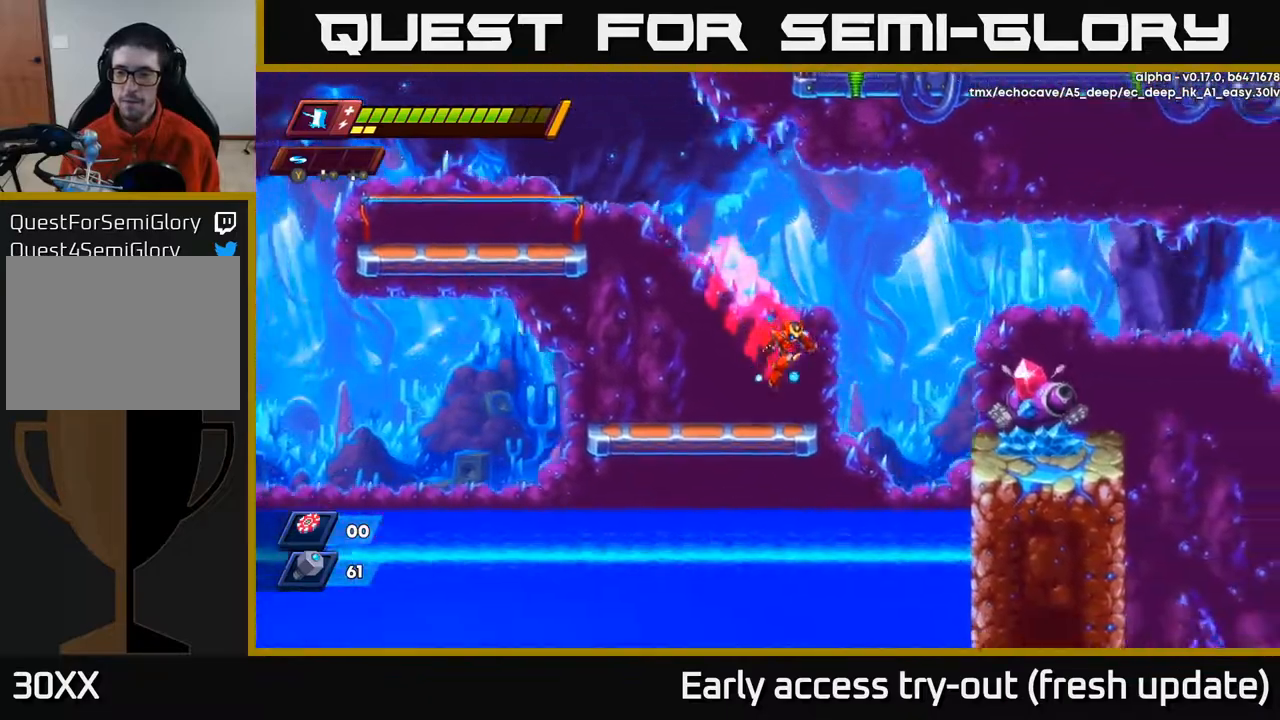
{"buttons": ["DPAD_RIGHT"], "left_stick": "center", "right_stick": "center", "events": [[83, "DPAD_RIGHT", "up"], [117, "X", "down"], [267, "X", "up"], [467, "DPAD_RIGHT", "down"]]}
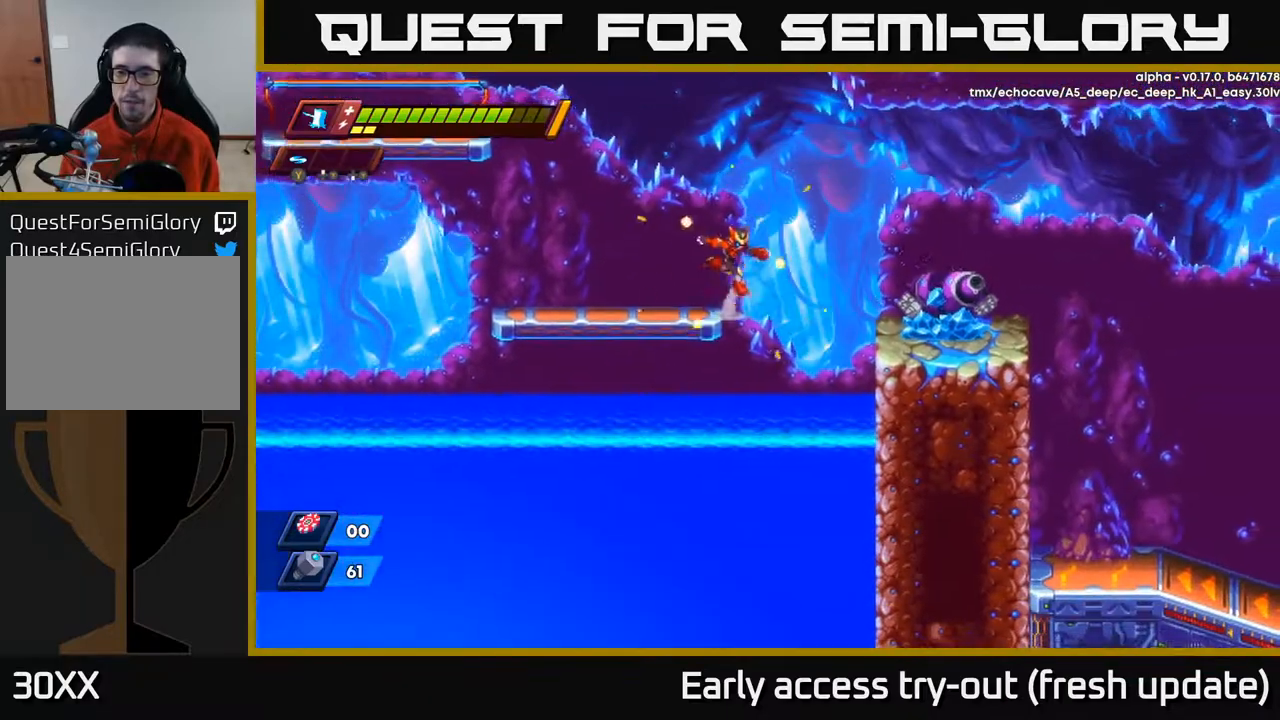
{"buttons": ["DPAD_RIGHT"], "left_stick": "center", "right_stick": "center", "events": [[17, "A", "down"], [67, "X", "down"], [150, "X", "up"], [183, "A", "up"], [417, "DPAD_RIGHT", "up"], [500, "DPAD_RIGHT", "down"]]}
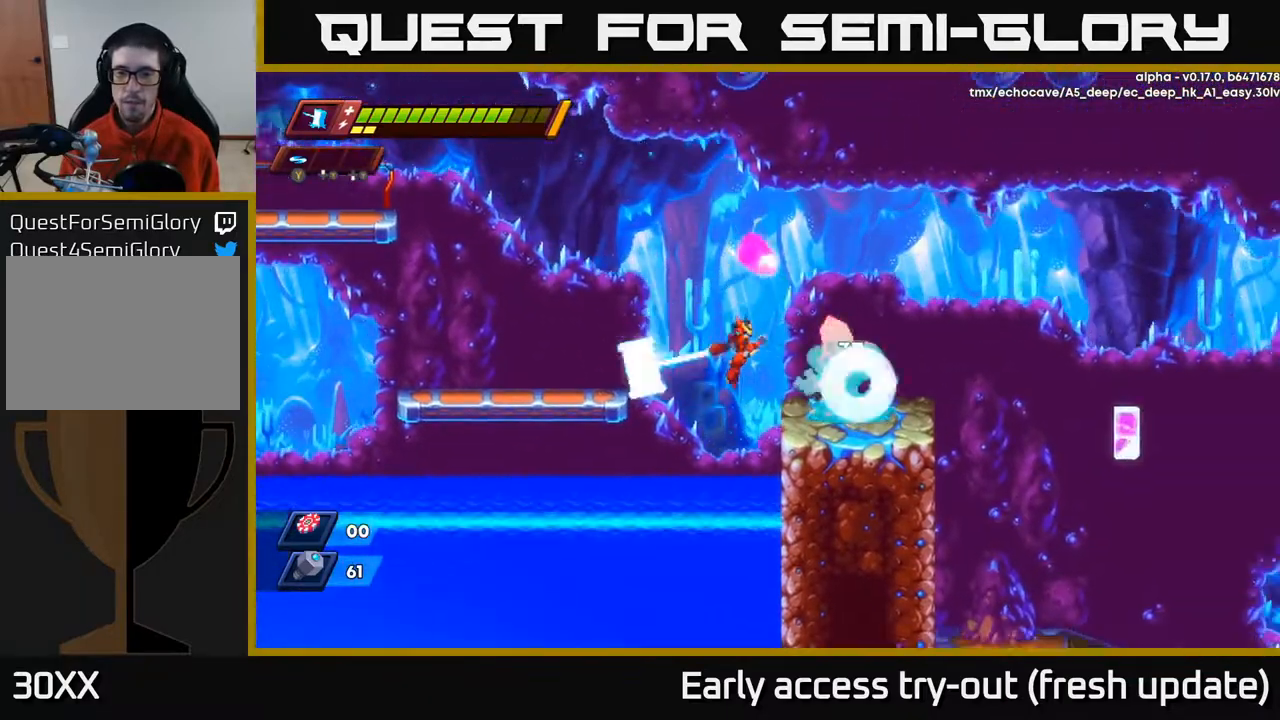
{"buttons": [], "left_stick": "center", "right_stick": "center", "events": [[17, "X", "down"], [167, "X", "up"], [267, "DPAD_RIGHT", "up"], [300, "A", "down"], [417, "DPAD_RIGHT", "down"], [467, "DPAD_RIGHT", "up"], [483, "A", "up"]]}
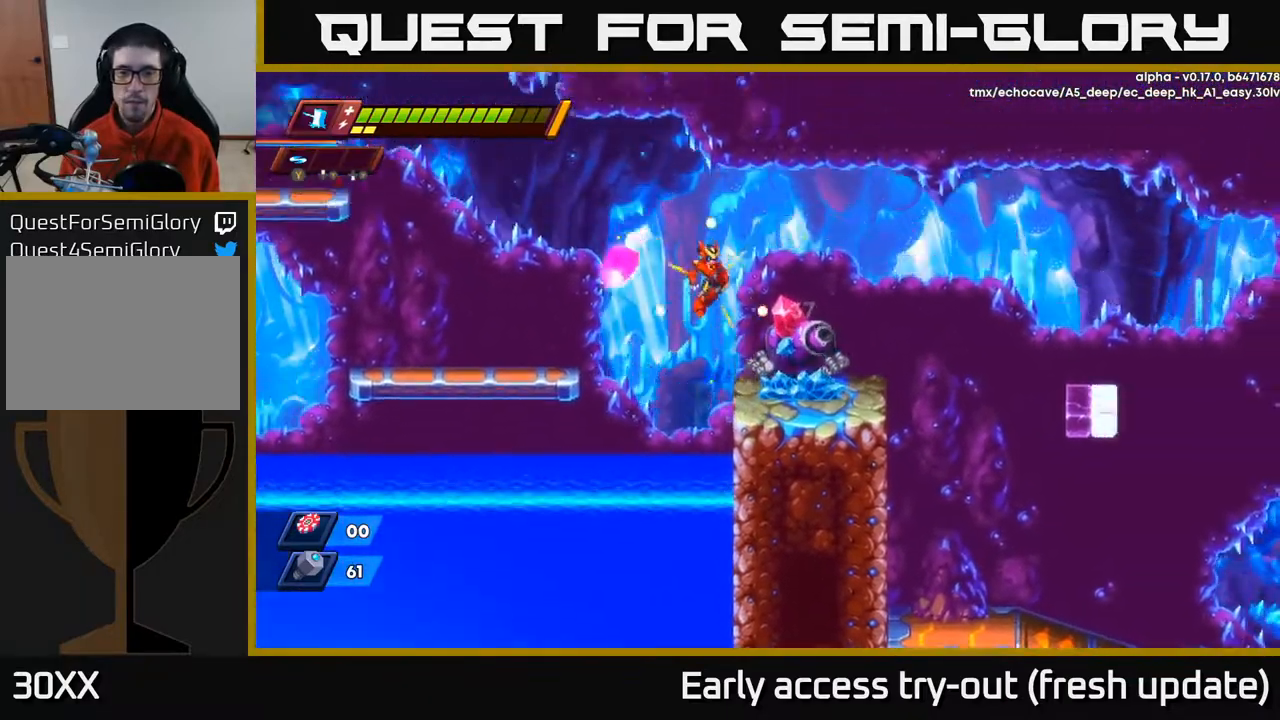
{"buttons": ["DPAD_RIGHT"], "left_stick": "center", "right_stick": "center", "events": [[217, "DPAD_RIGHT", "down"], [217, "X", "down"], [250, "DPAD_RIGHT", "up"], [350, "X", "up"], [467, "DPAD_RIGHT", "down"]]}
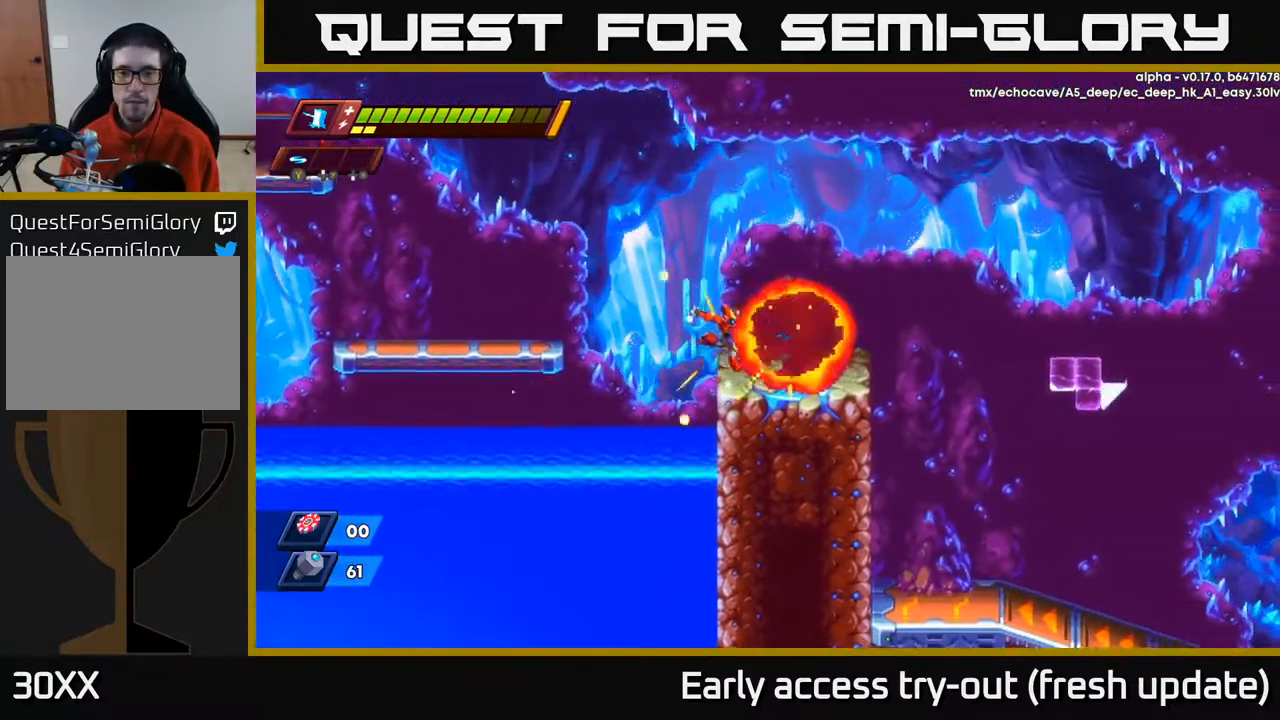
{"buttons": ["A", "R2", "DPAD_RIGHT"], "left_stick": "center", "right_stick": "center", "events": [[83, "R2", "down"], [383, "A", "down"]]}
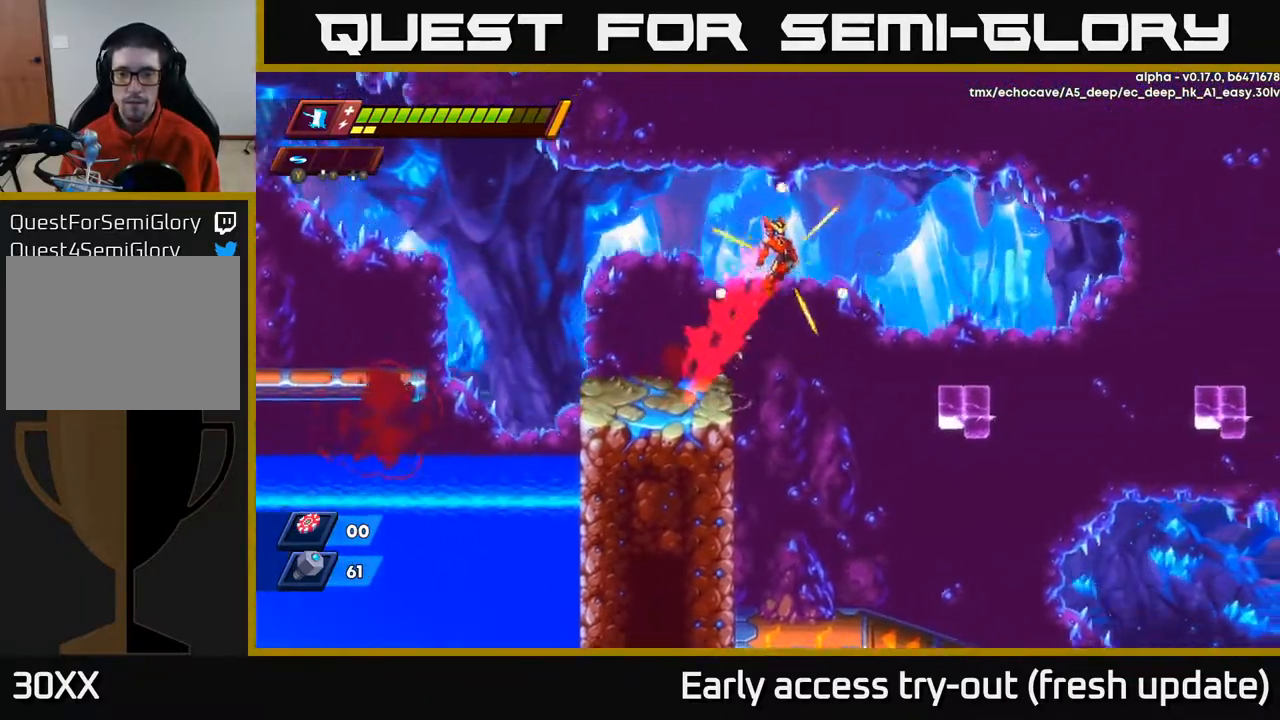
{"buttons": ["DPAD_RIGHT"], "left_stick": "center", "right_stick": "center", "events": [[433, "A", "up"], [450, "R2", "up"]]}
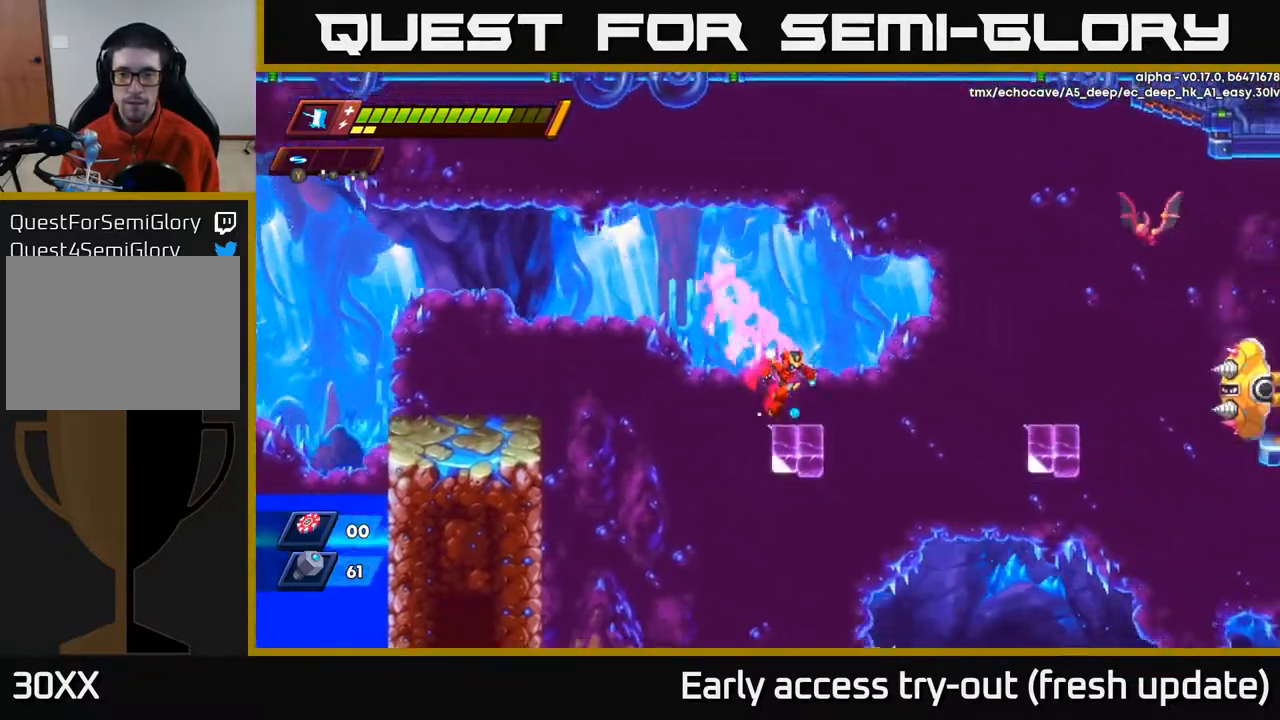
{"buttons": ["L2"], "left_stick": "center", "right_stick": "center", "events": [[150, "A", "down"], [383, "L2", "down"], [433, "A", "up"], [433, "DPAD_RIGHT", "up"]]}
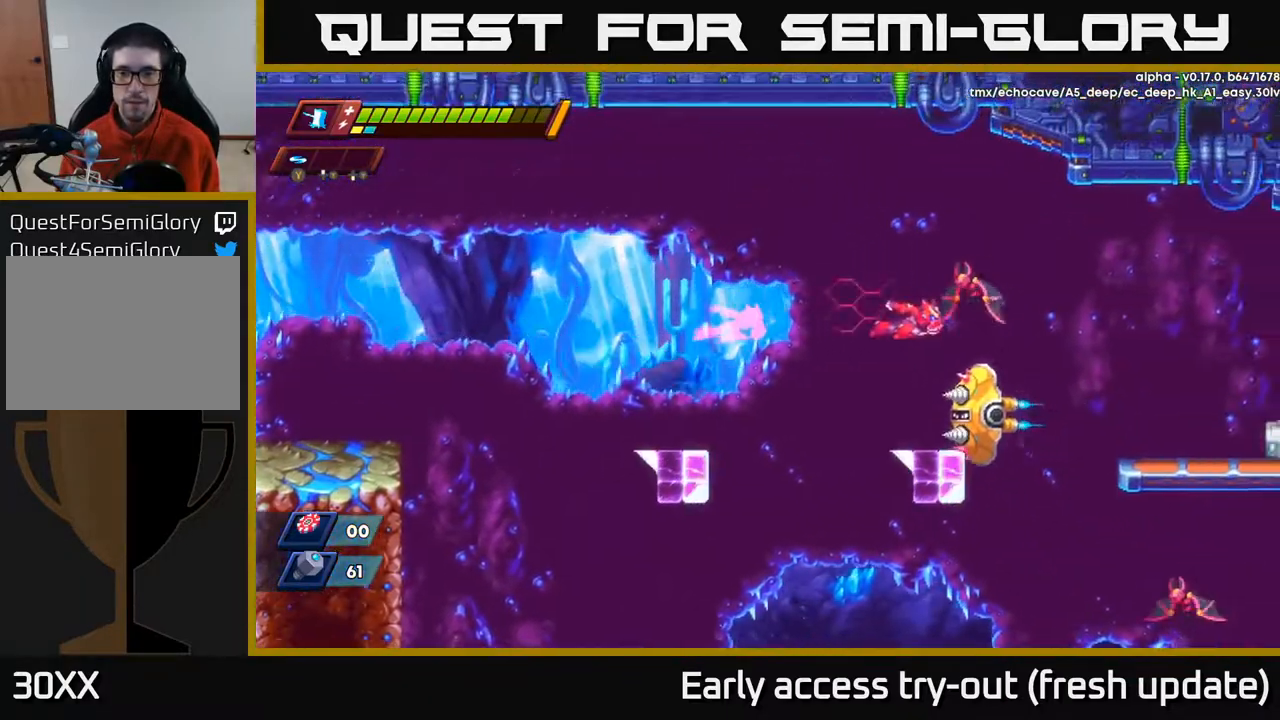
{"buttons": ["A", "R2", "DPAD_RIGHT"], "left_stick": "center", "right_stick": "center", "events": [[50, "L2", "up"], [283, "DPAD_RIGHT", "down"], [433, "A", "down"], [467, "R2", "down"]]}
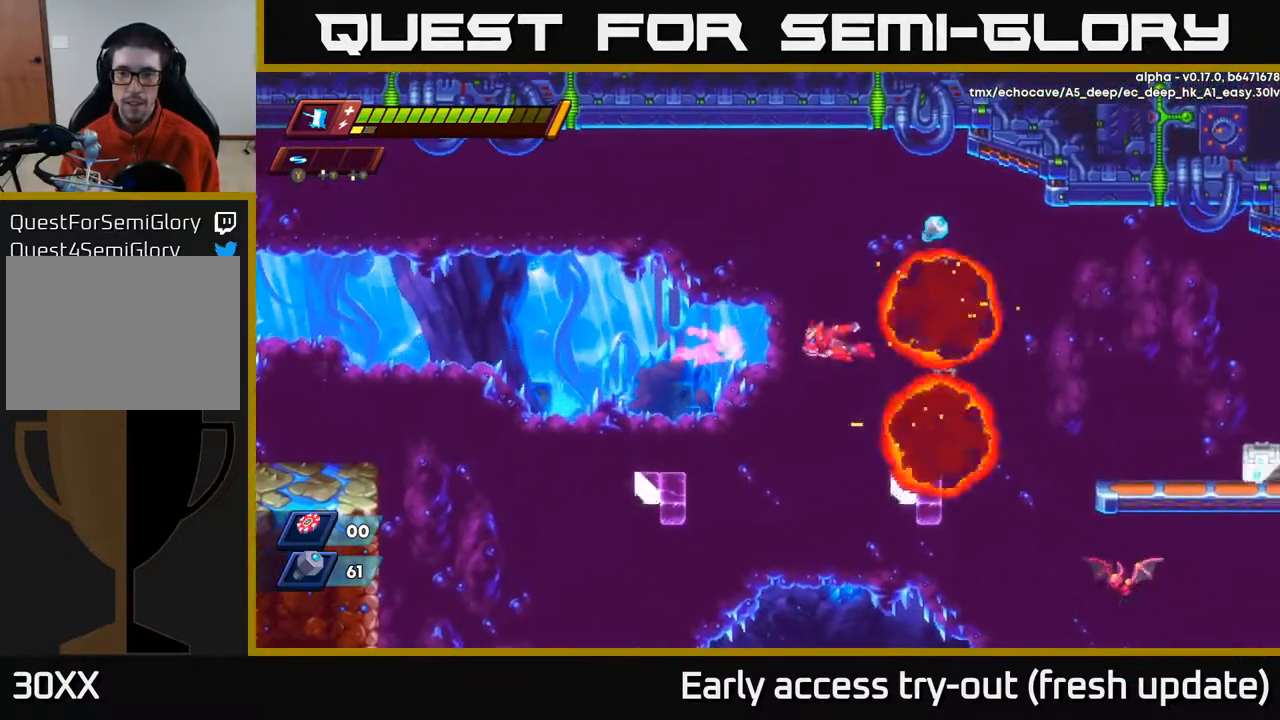
{"buttons": ["DPAD_LEFT"], "left_stick": "center", "right_stick": "center", "events": [[183, "A", "up"], [217, "R2", "up"], [317, "DPAD_RIGHT", "up"], [483, "DPAD_LEFT", "down"]]}
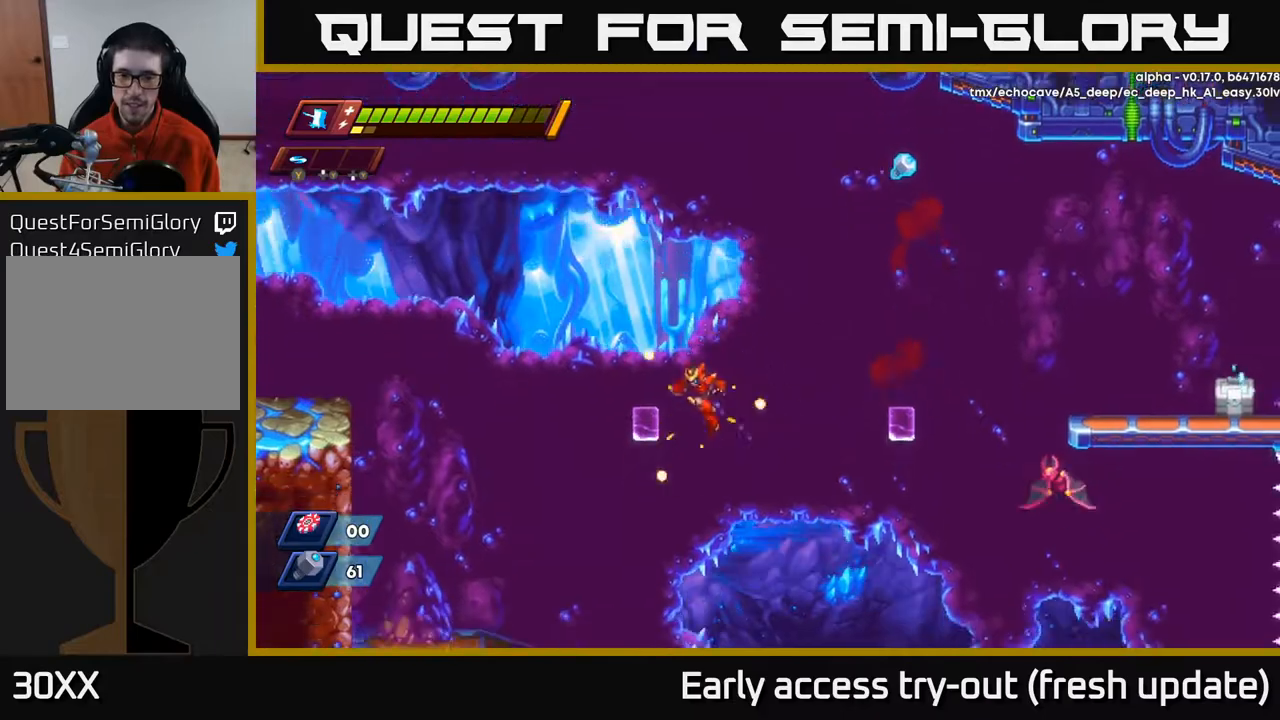
{"buttons": ["A", "R2", "DPAD_RIGHT"], "left_stick": "center", "right_stick": "center", "events": [[133, "DPAD_LEFT", "up"], [183, "R2", "down"], [200, "A", "down"], [317, "DPAD_RIGHT", "down"]]}
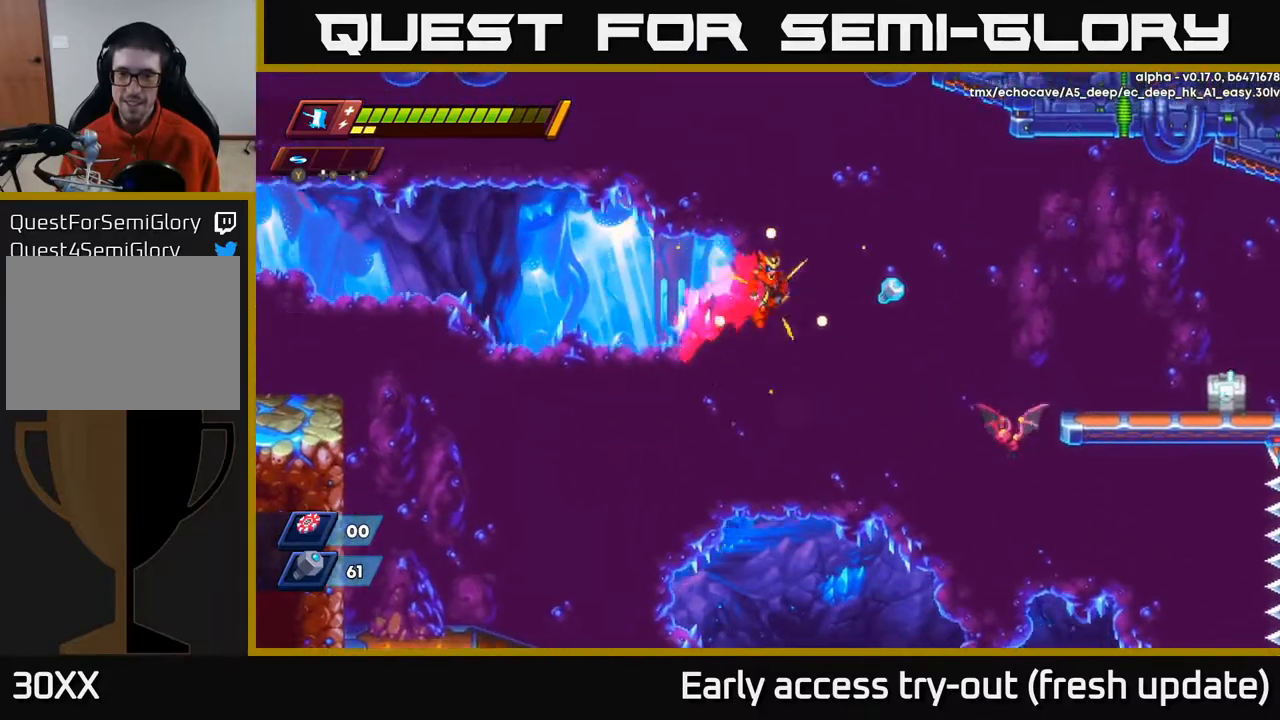
{"buttons": [], "left_stick": "center", "right_stick": "center", "events": [[183, "A", "up"], [200, "R2", "up"], [317, "X", "down"], [367, "DPAD_RIGHT", "up"], [417, "X", "up"]]}
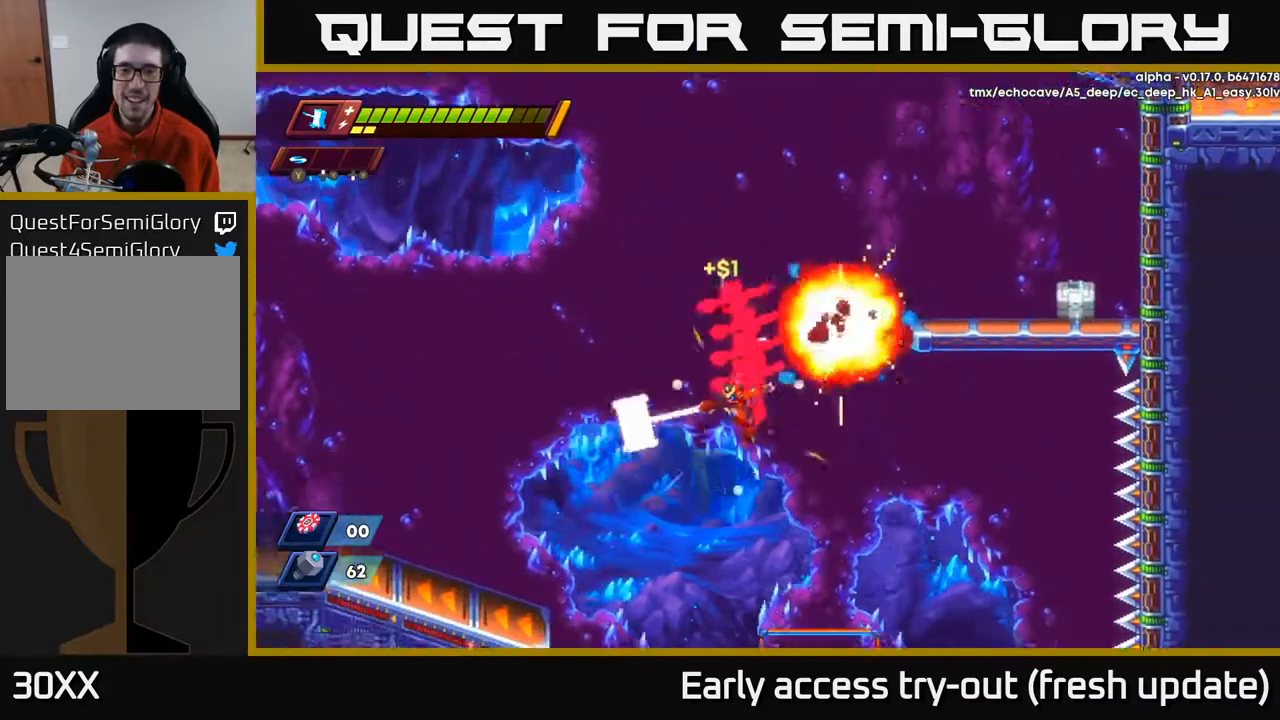
{"buttons": ["DPAD_LEFT"], "left_stick": "center", "right_stick": "center", "events": [[17, "DPAD_LEFT", "down"]]}
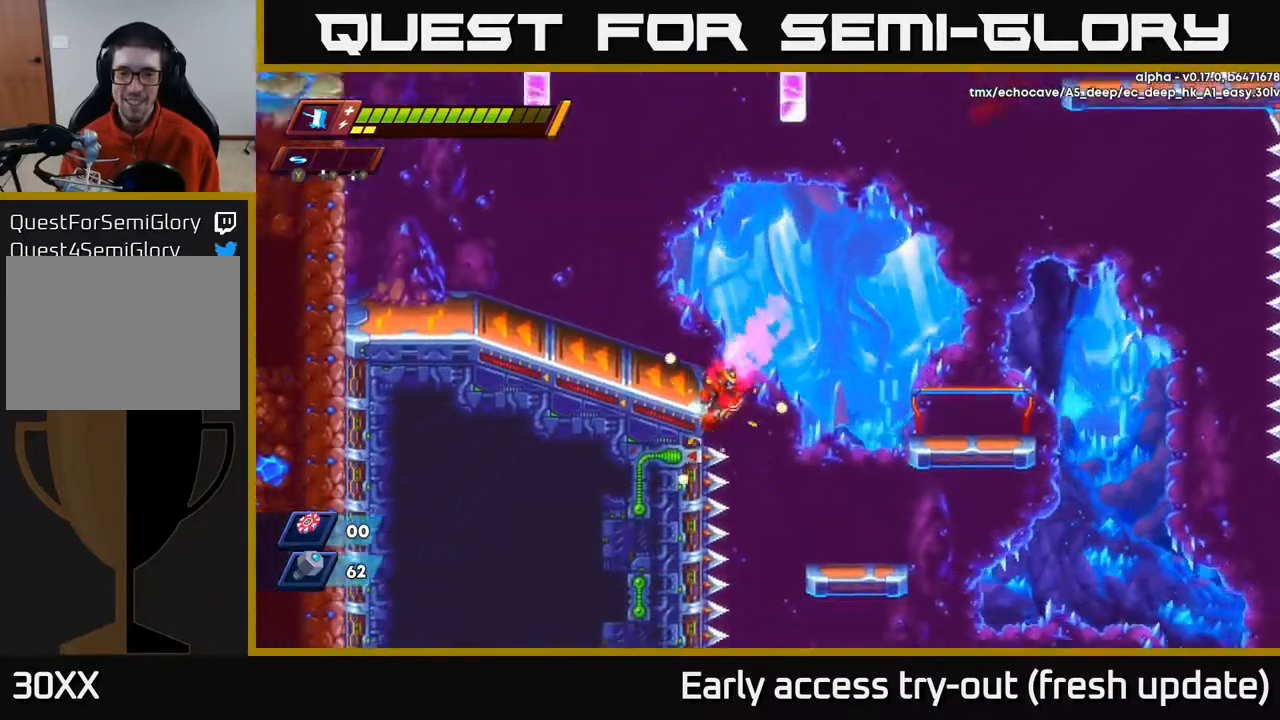
{"buttons": ["DPAD_LEFT"], "left_stick": "center", "right_stick": "center", "events": [[233, "A", "down"], [250, "R2", "down"], [483, "A", "up"], [483, "R2", "up"]]}
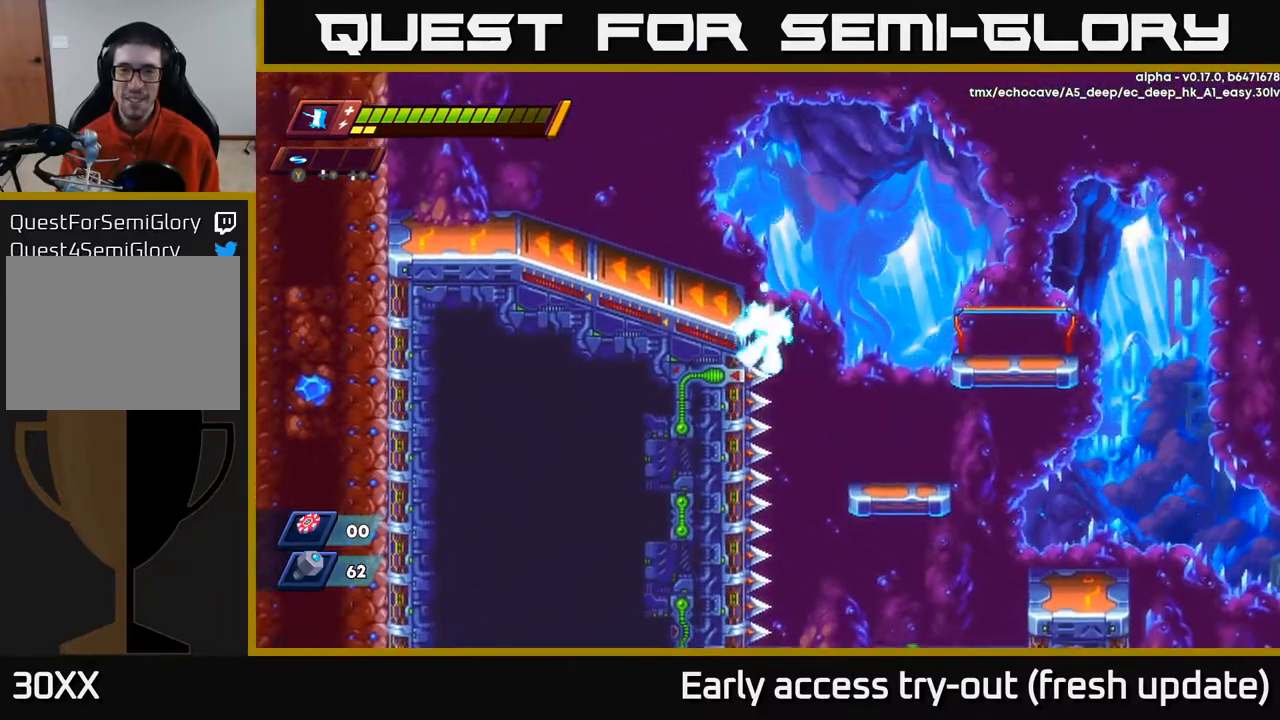
{"buttons": ["DPAD_LEFT"], "left_stick": "center", "right_stick": "center", "events": [[67, "A", "down"], [100, "R2", "down"], [267, "A", "up"], [267, "R2", "up"]]}
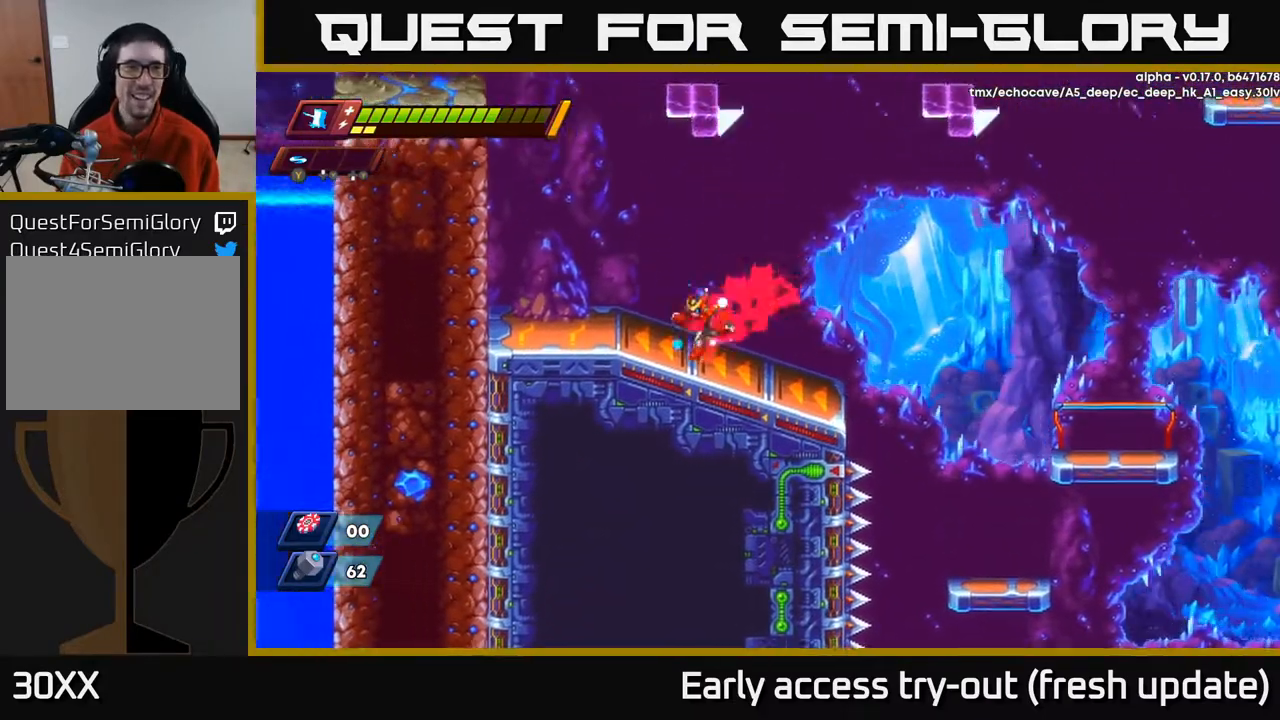
{"buttons": ["A", "R2", "DPAD_LEFT"], "left_stick": "center", "right_stick": "center", "events": [[67, "R2", "down"], [217, "A", "down"]]}
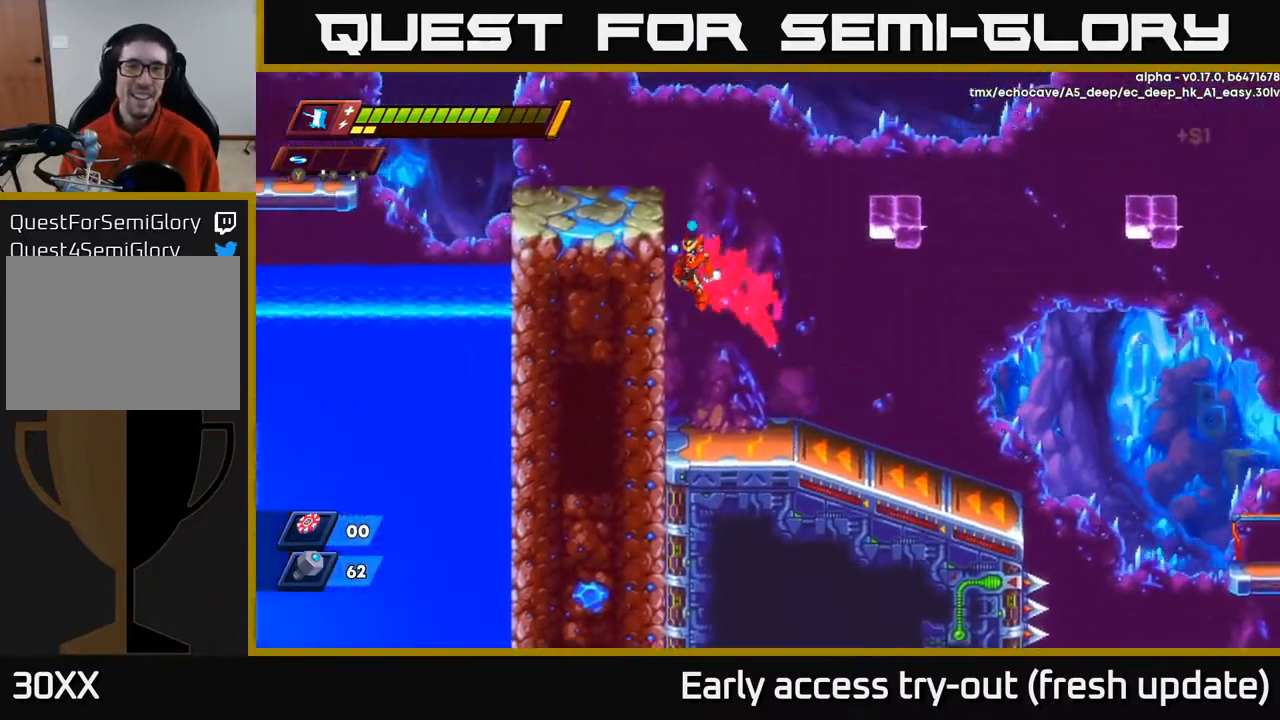
{"buttons": ["R2", "DPAD_RIGHT"], "left_stick": "center", "right_stick": "center", "events": [[67, "A", "up"], [117, "DPAD_LEFT", "up"], [150, "DPAD_RIGHT", "down"], [167, "A", "down"], [483, "A", "up"]]}